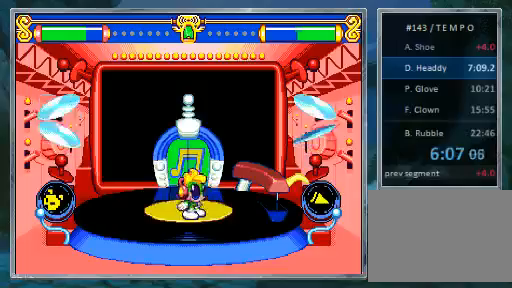
Gameplay with a controller (PlayStation layout); each line is a JSON object with the inputs held at the frame after it. "events" lists button and stick changes between this image and that frame as [ms after this image, input, new state], when the widget could be followed in between. Not read: L3 R3.
{"buttons": ["DPAD_LEFT"], "events": [[133, "DPAD_LEFT", "down"]]}
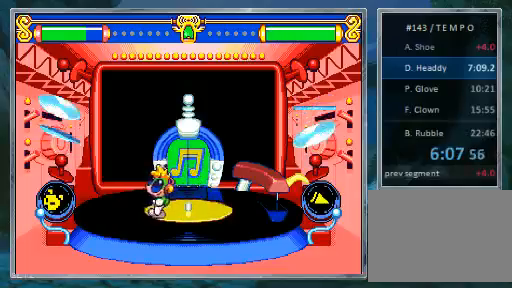
{"buttons": ["DPAD_LEFT"], "events": []}
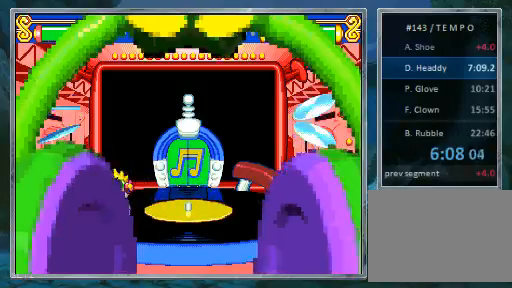
{"buttons": ["DPAD_RIGHT"], "events": [[467, "DPAD_LEFT", "up"], [467, "DPAD_RIGHT", "down"]]}
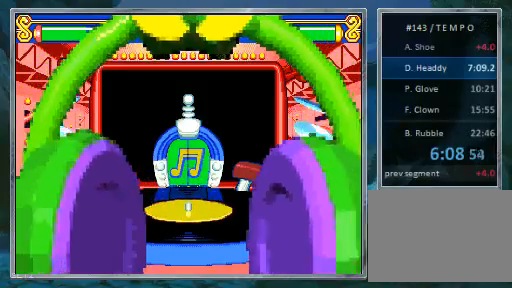
{"buttons": ["CIRCLE"]}
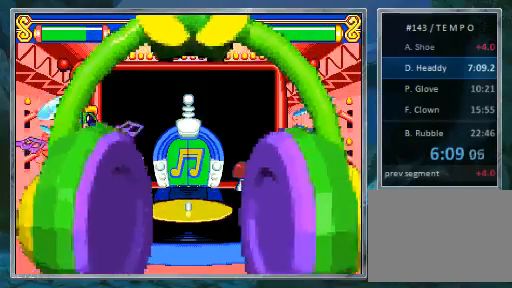
{"buttons": [], "events": [[33, "CIRCLE", "up"], [200, "CIRCLE", "down"], [367, "CIRCLE", "up"]]}
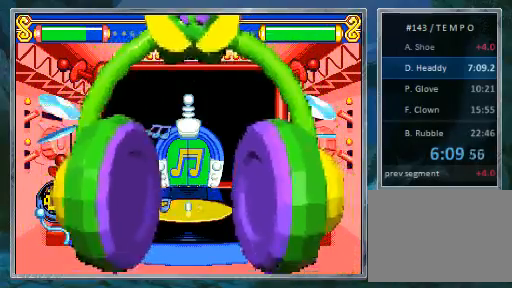
{"buttons": ["CROSS"], "events": [[300, "CROSS", "down"]]}
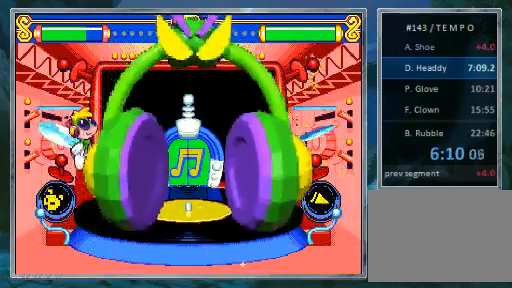
{"buttons": [], "events": [[33, "CIRCLE", "down"], [33, "CROSS", "up"], [200, "CIRCLE", "up"]]}
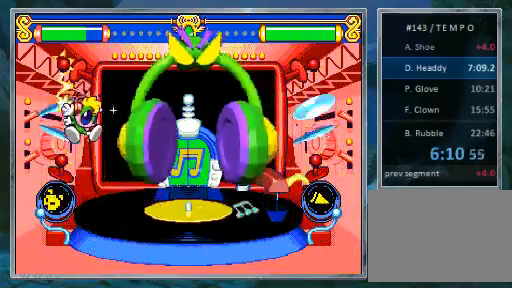
{"buttons": [], "events": [[33, "CIRCLE", "down"], [100, "CIRCLE", "up"]]}
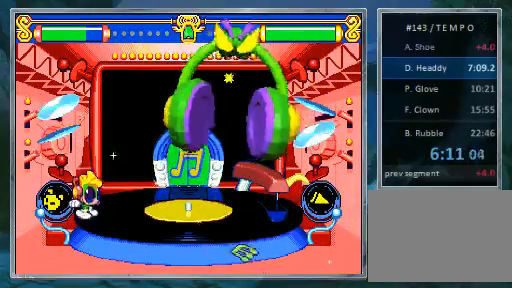
{"buttons": ["DPAD_RIGHT"], "events": [[33, "DPAD_RIGHT", "down"]]}
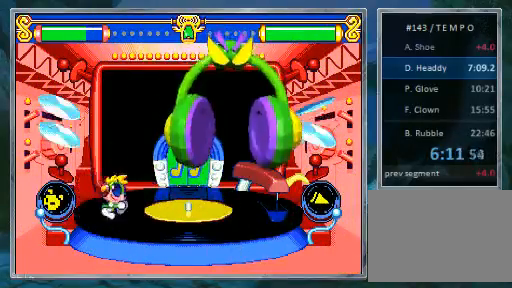
{"buttons": [], "events": [[200, "DPAD_RIGHT", "up"]]}
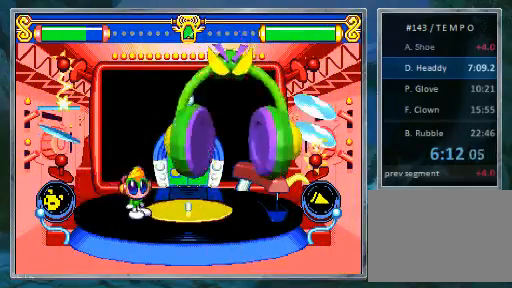
{"buttons": ["DPAD_RIGHT"], "events": [[200, "DPAD_RIGHT", "down"]]}
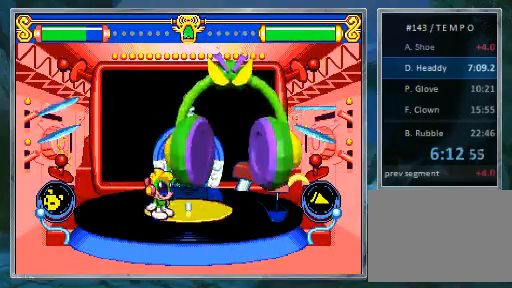
{"buttons": ["CROSS", "SQUARE"], "events": [[267, "CROSS", "down"], [267, "SQUARE", "down"], [367, "DPAD_RIGHT", "up"]]}
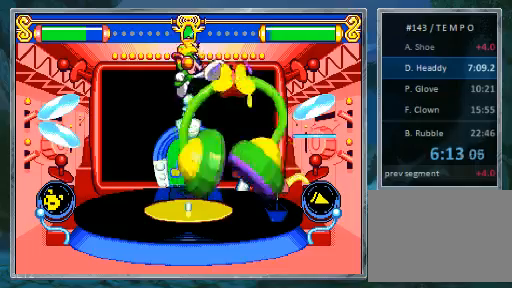
{"buttons": ["DPAD_LEFT"]}
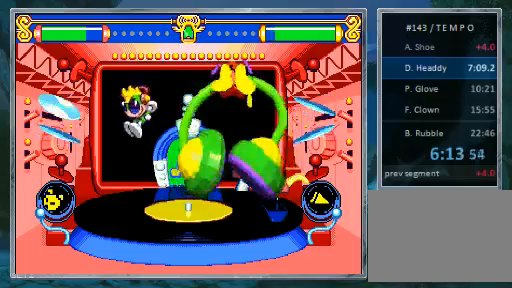
{"buttons": ["DPAD_LEFT"], "events": []}
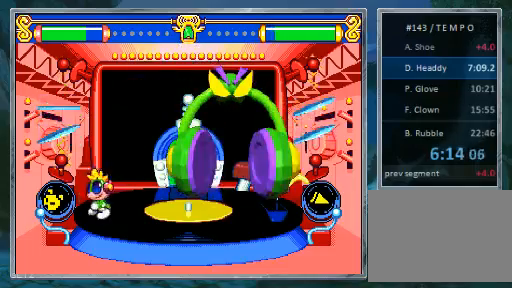
{"buttons": ["CIRCLE"], "events": [[267, "DPAD_LEFT", "up"], [333, "DPAD_RIGHT", "down"], [433, "DPAD_RIGHT", "up"], [500, "CIRCLE", "down"]]}
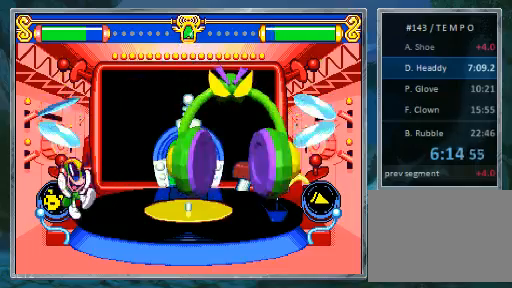
{"buttons": [], "events": [[100, "CIRCLE", "up"], [333, "CIRCLE", "down"], [433, "CIRCLE", "up"]]}
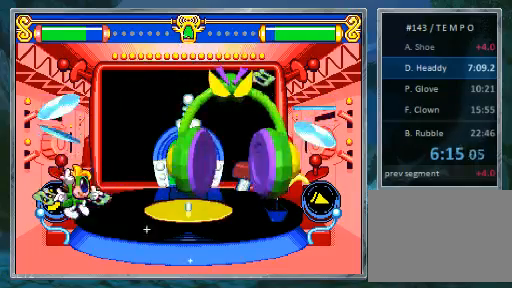
{"buttons": [], "events": [[167, "CIRCLE", "down"], [267, "CIRCLE", "up"]]}